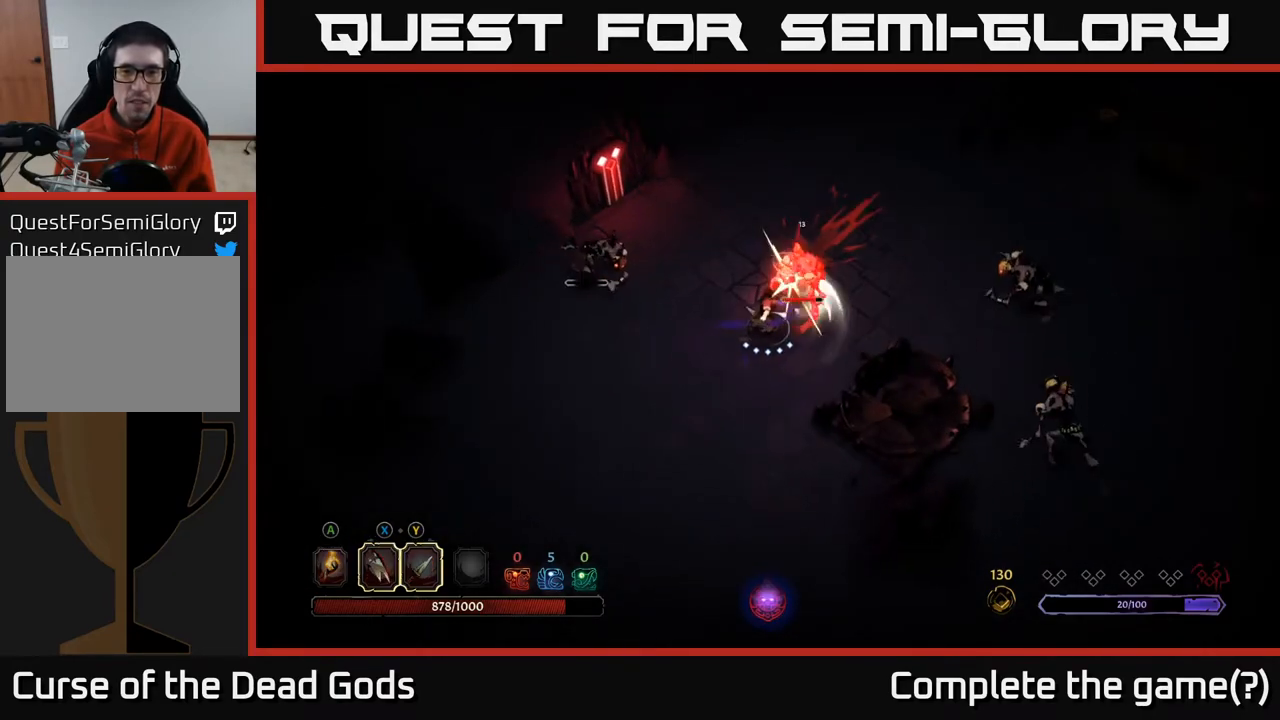
Gameplay with a controller (Xbox layout); each line is a JSON object with the inputs held at the frame after it. "events" lists button and stick changes between this image and that frame as [ms after this image, input, new state], when the widget could be followed in between.
{"buttons": ["X"], "left_stick": "up-right", "right_stick": "center", "events": [[150, "X", "down"], [317, "X", "up"], [500, "X", "down"]]}
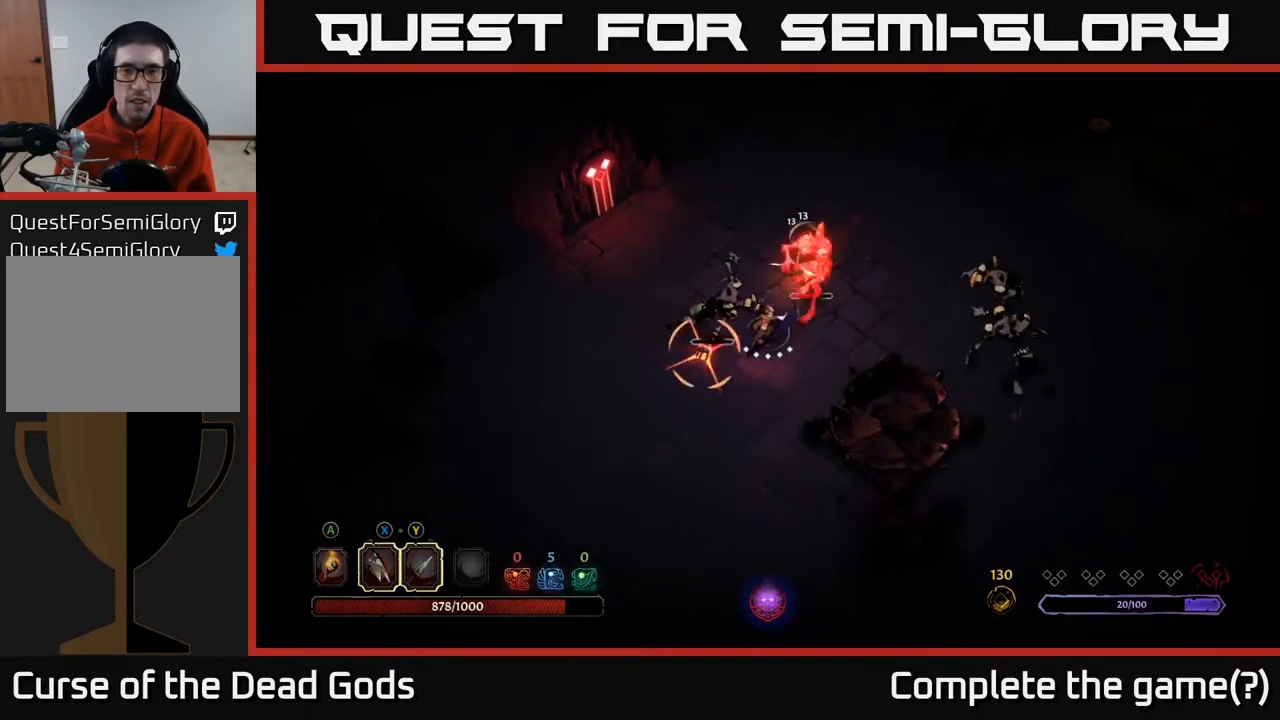
{"buttons": ["R2"], "left_stick": "up", "right_stick": "center", "events": [[217, "X", "up"], [333, "left_stick", "up"], [417, "R2", "down"]]}
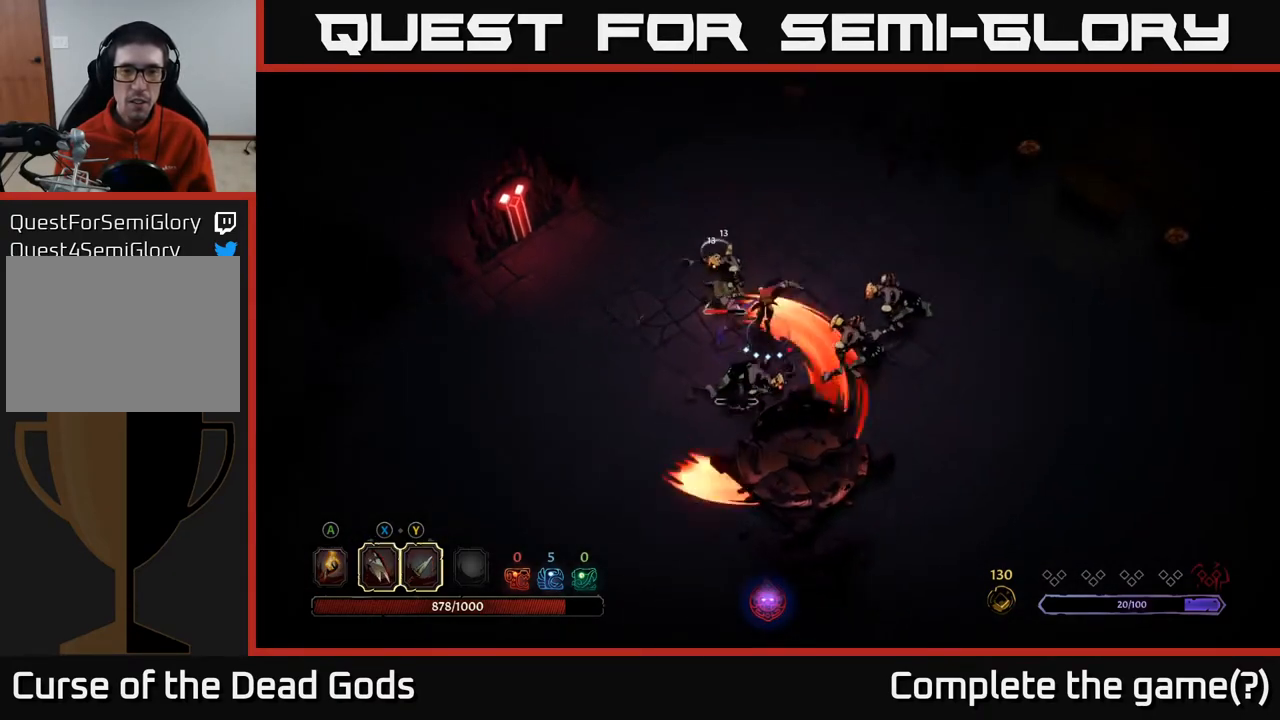
{"buttons": ["X"], "left_stick": "down-left", "right_stick": "center", "events": [[50, "R2", "up"], [267, "left_stick", "down"], [333, "X", "down"], [367, "left_stick", "down-left"]]}
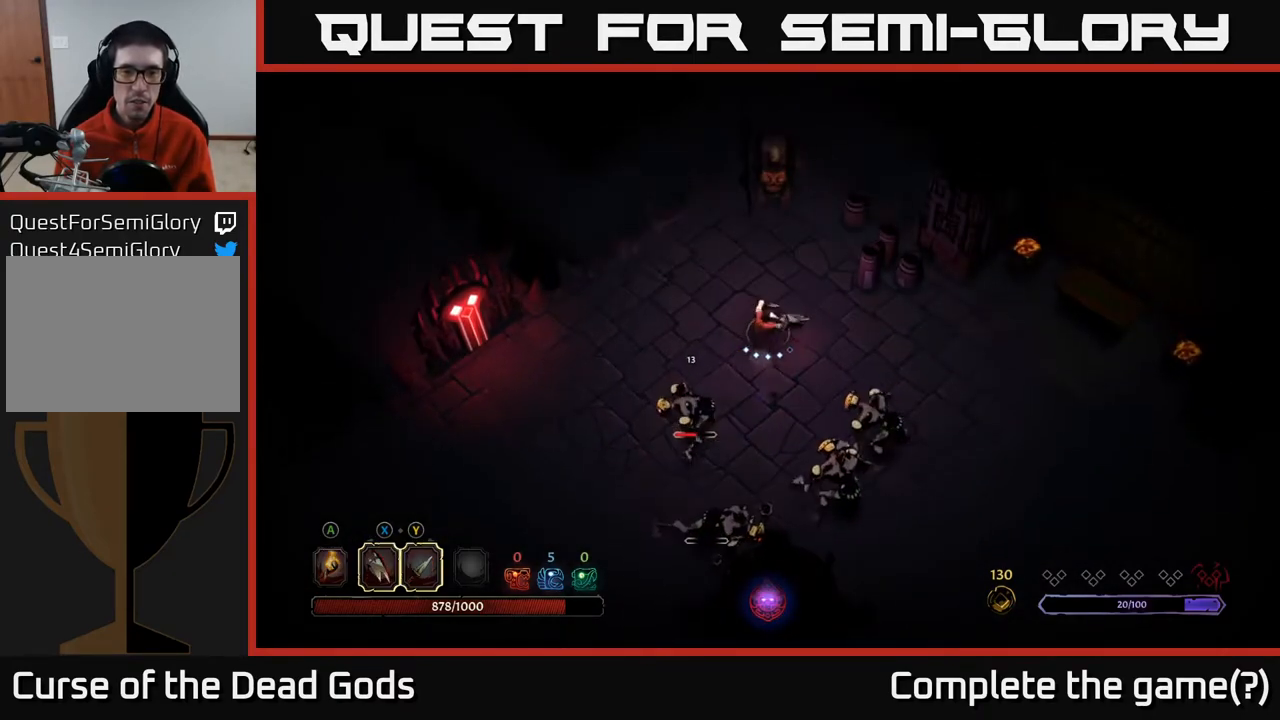
{"buttons": ["X"], "left_stick": "down-left", "right_stick": "center", "events": [[17, "X", "up"], [350, "X", "down"]]}
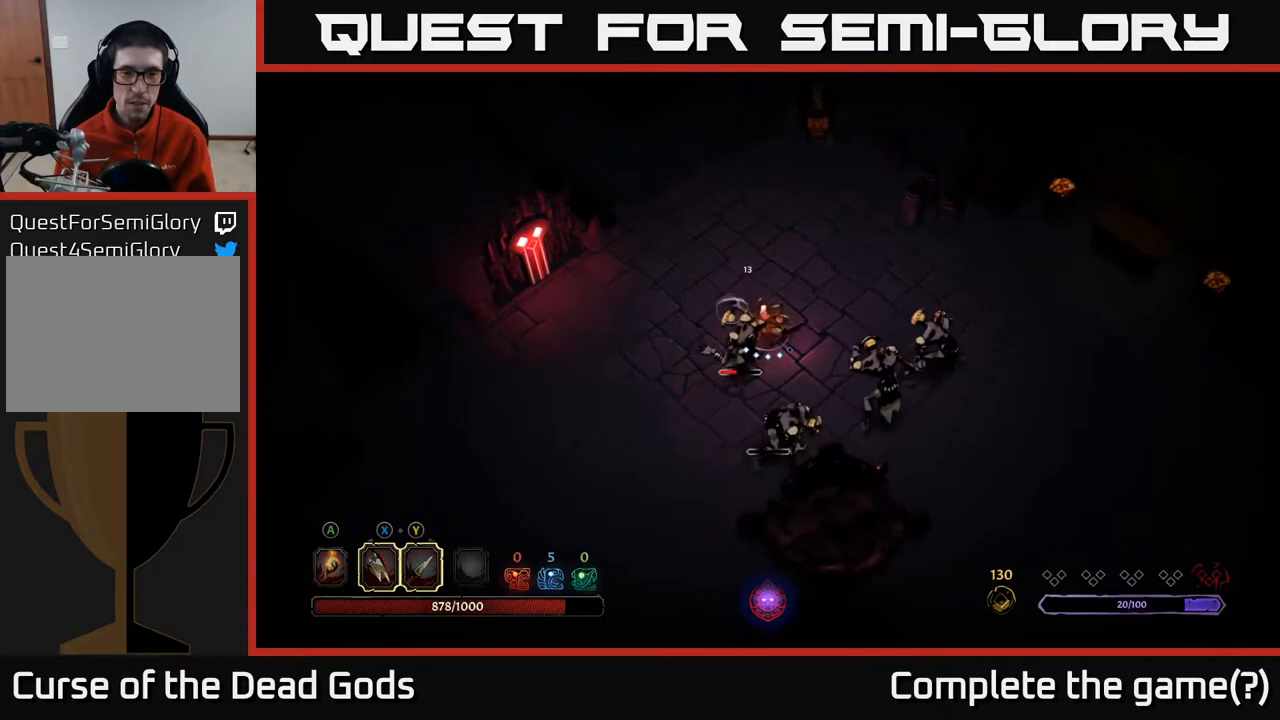
{"buttons": [], "left_stick": "down-left", "right_stick": "center", "events": [[33, "X", "up"], [150, "X", "down"], [367, "X", "up"]]}
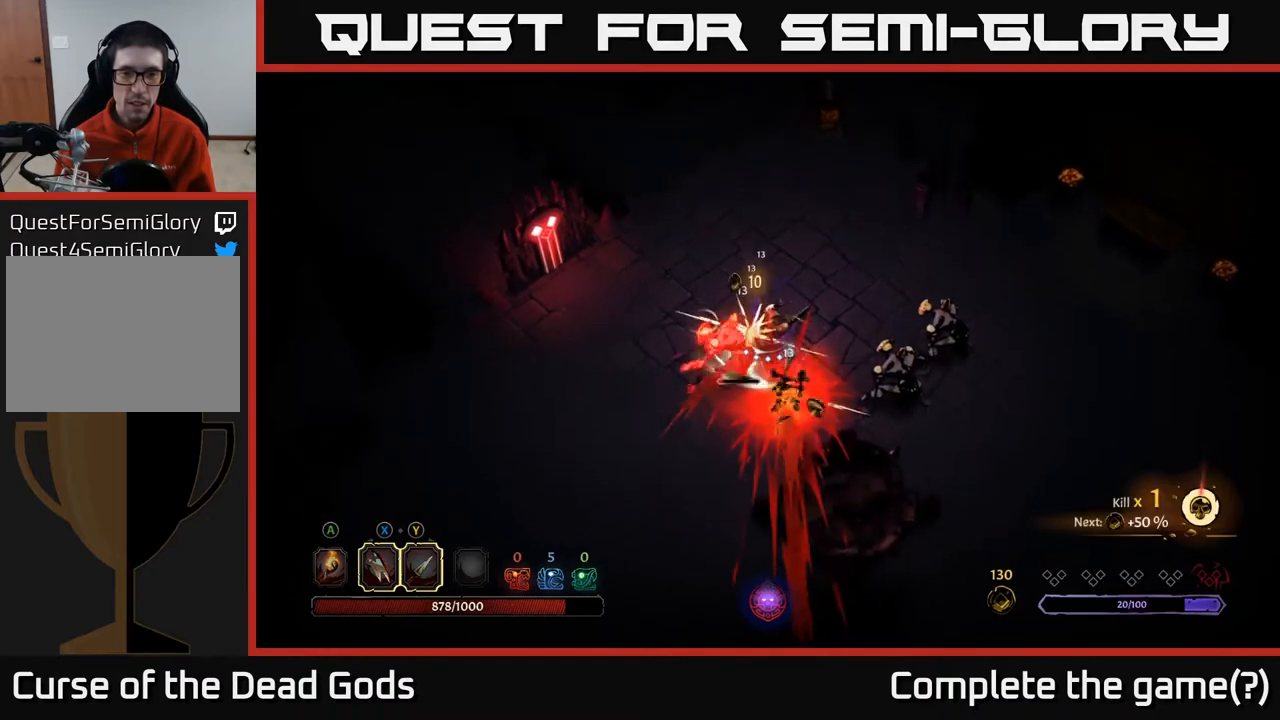
{"buttons": [], "left_stick": "down-right", "right_stick": "center", "events": [[33, "left_stick", "down"], [67, "Y", "down"], [200, "Y", "up"], [500, "left_stick", "down-right"]]}
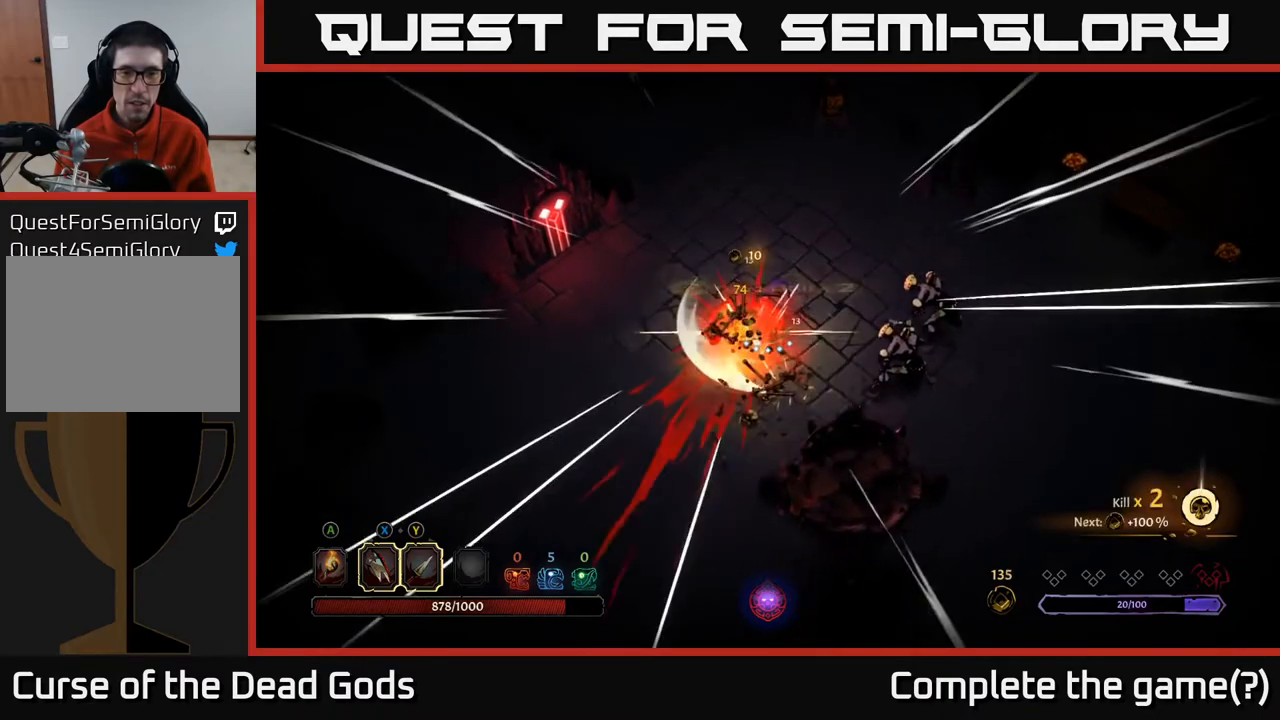
{"buttons": [], "left_stick": "down-right", "right_stick": "center", "events": [[133, "left_stick", "down-left"], [283, "left_stick", "down-right"]]}
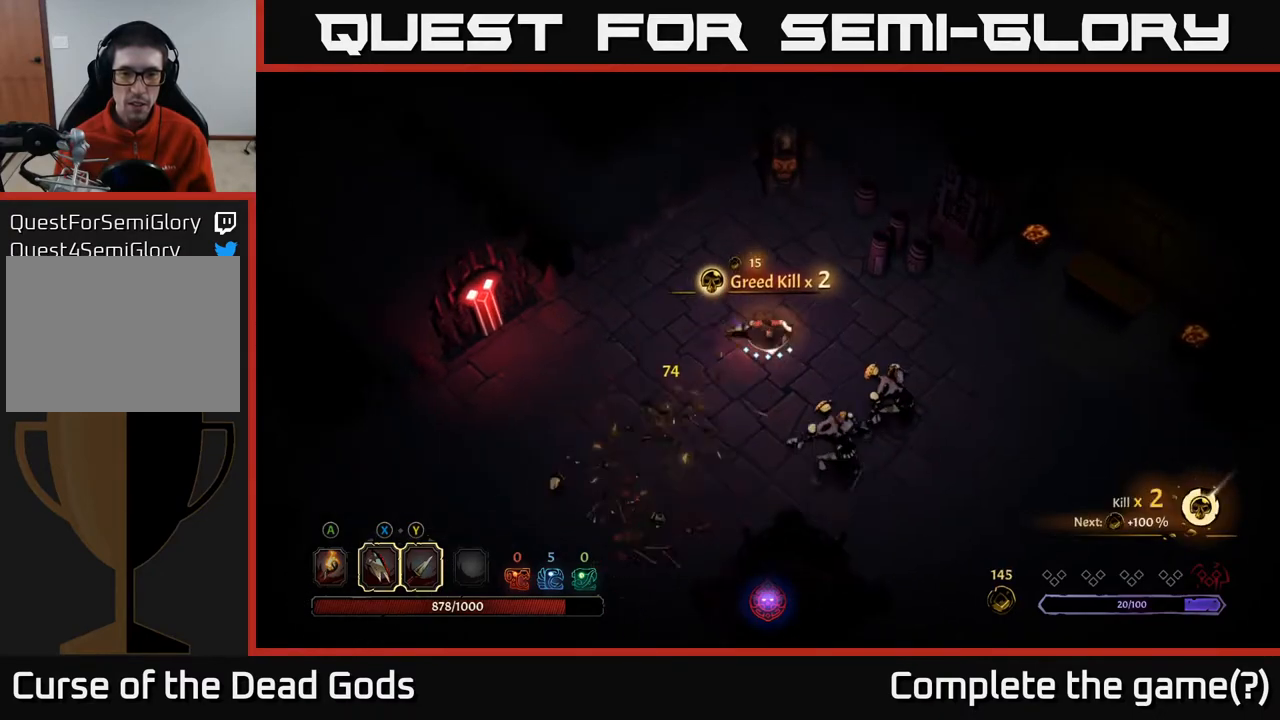
{"buttons": [], "left_stick": "down-right", "right_stick": "center", "events": [[233, "X", "down"], [383, "X", "up"]]}
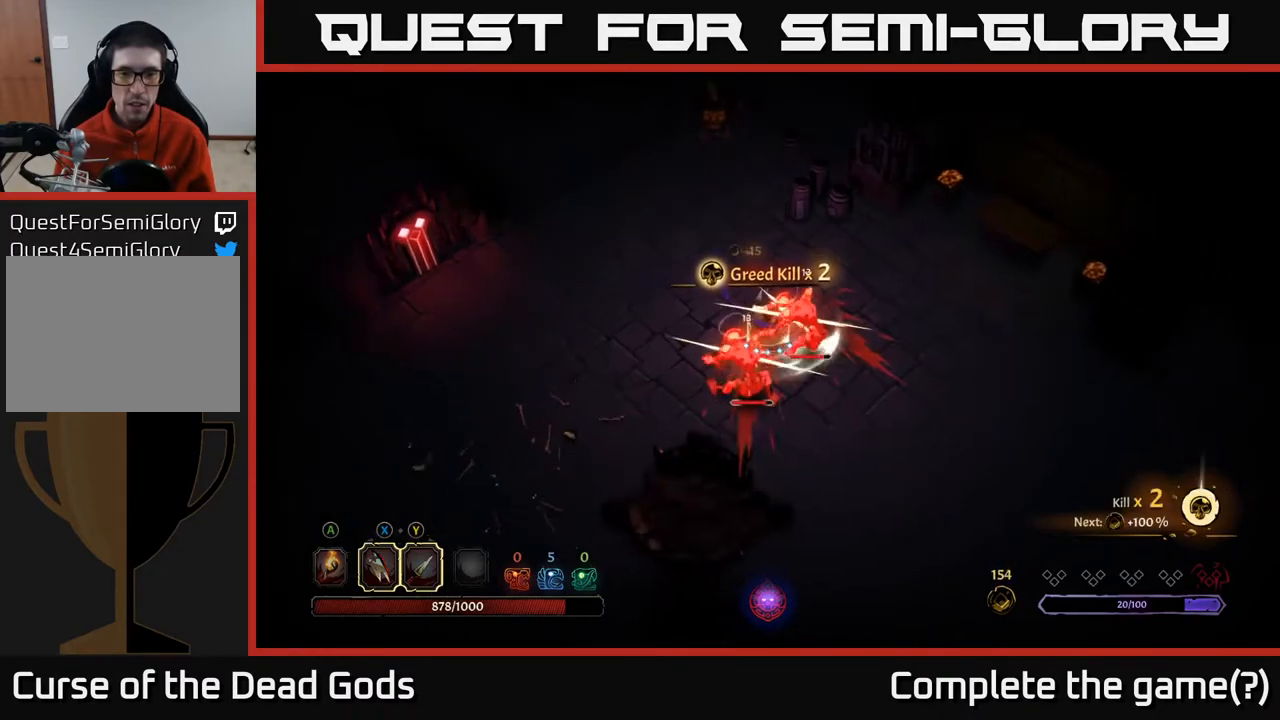
{"buttons": ["X"], "left_stick": "down", "right_stick": "center", "events": [[117, "X", "down"], [250, "left_stick", "center"], [283, "X", "up"], [417, "left_stick", "down"], [433, "X", "down"]]}
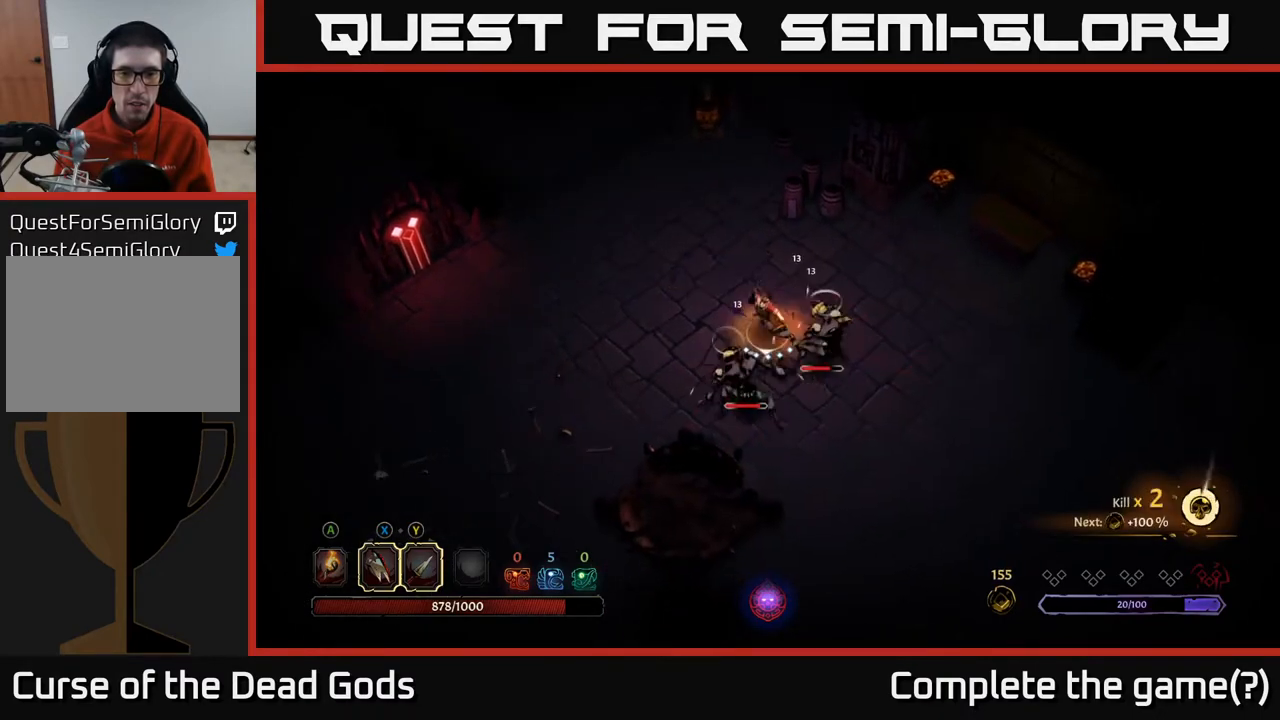
{"buttons": [], "left_stick": "down", "right_stick": "center", "events": [[150, "X", "up"], [317, "Y", "down"], [450, "Y", "up"]]}
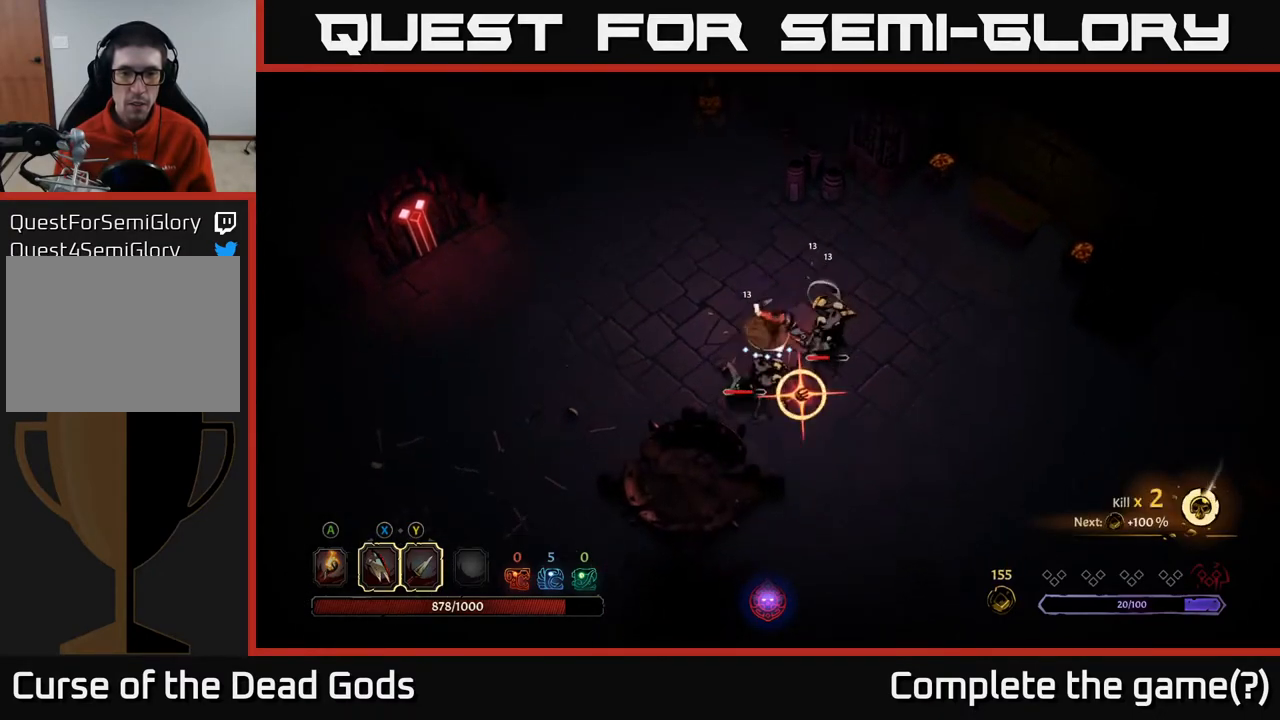
{"buttons": ["R2"], "left_stick": "down-right", "right_stick": "center", "events": [[33, "left_stick", "center"], [267, "left_stick", "down-right"], [400, "R2", "down"]]}
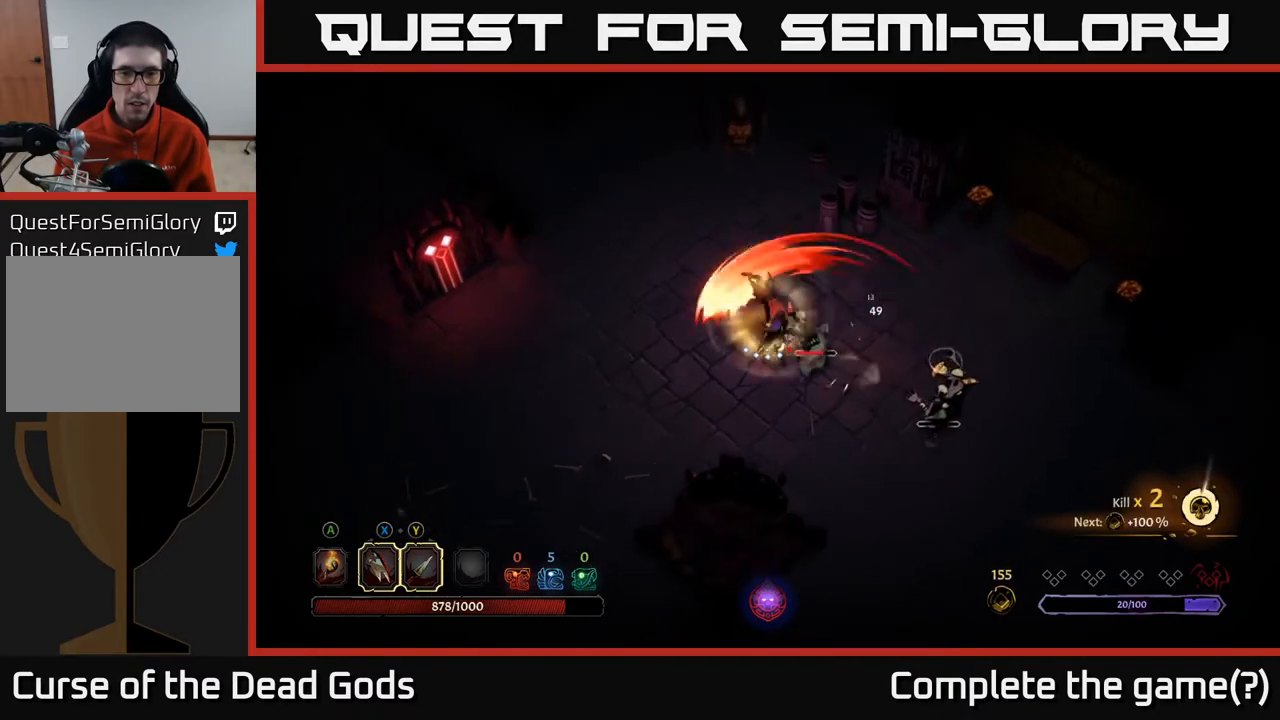
{"buttons": ["X"], "left_stick": "up-right", "right_stick": "center", "events": [[33, "R2", "up"], [83, "left_stick", "down"], [283, "left_stick", "right"], [367, "left_stick", "up-right"], [433, "X", "down"]]}
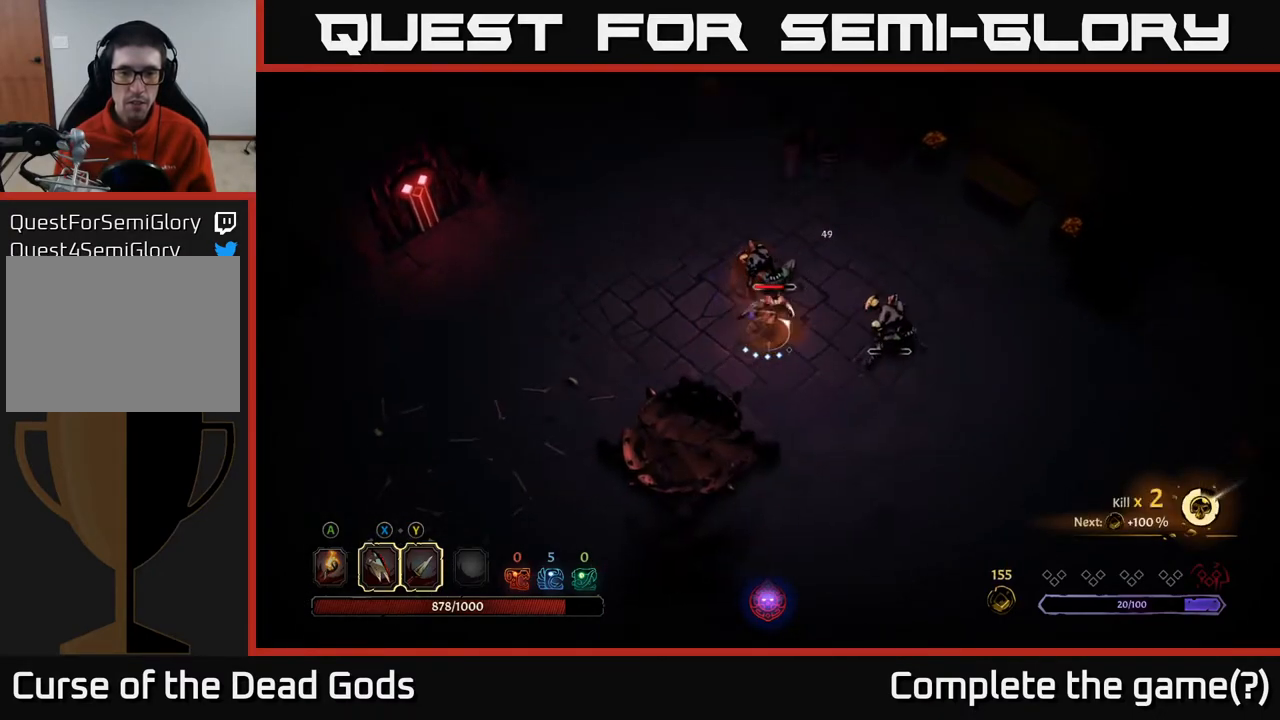
{"buttons": ["X"], "left_stick": "right", "right_stick": "center", "events": [[167, "X", "up"], [200, "left_stick", "right"], [333, "X", "down"]]}
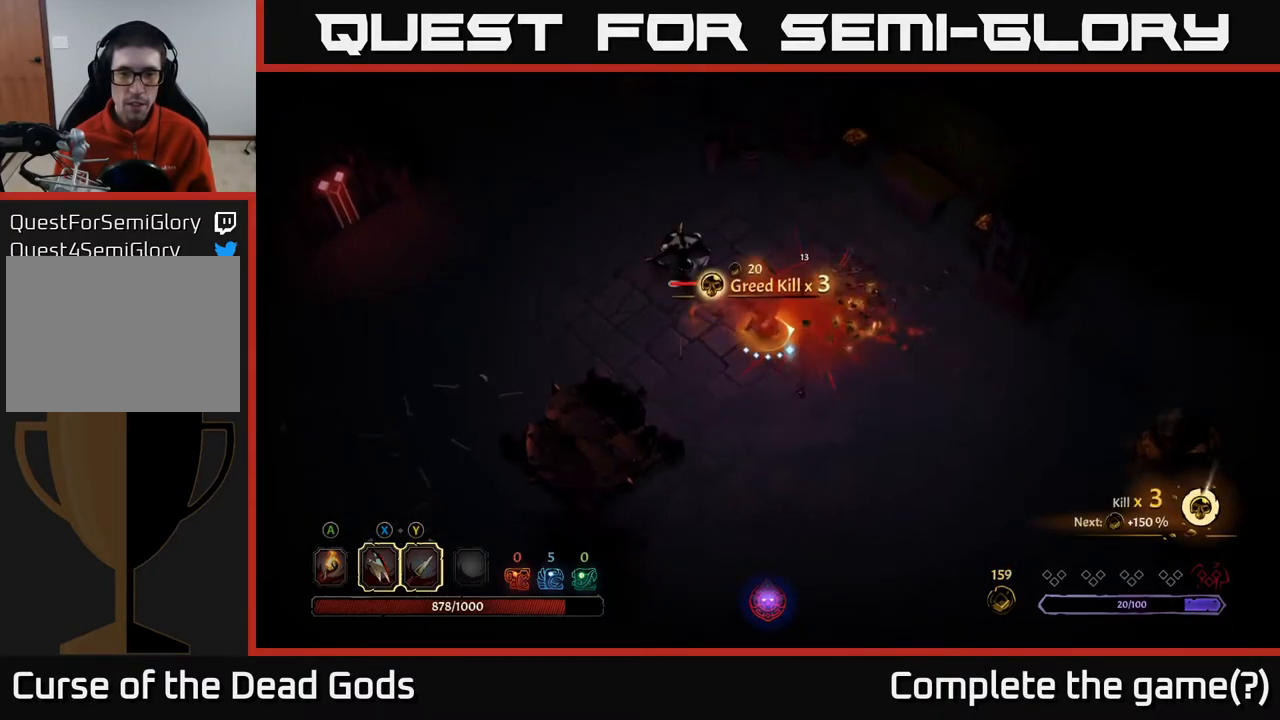
{"buttons": ["X"], "left_stick": "up-left", "right_stick": "center", "events": [[83, "X", "up"], [133, "left_stick", "left"], [267, "left_stick", "up-left"], [350, "X", "down"]]}
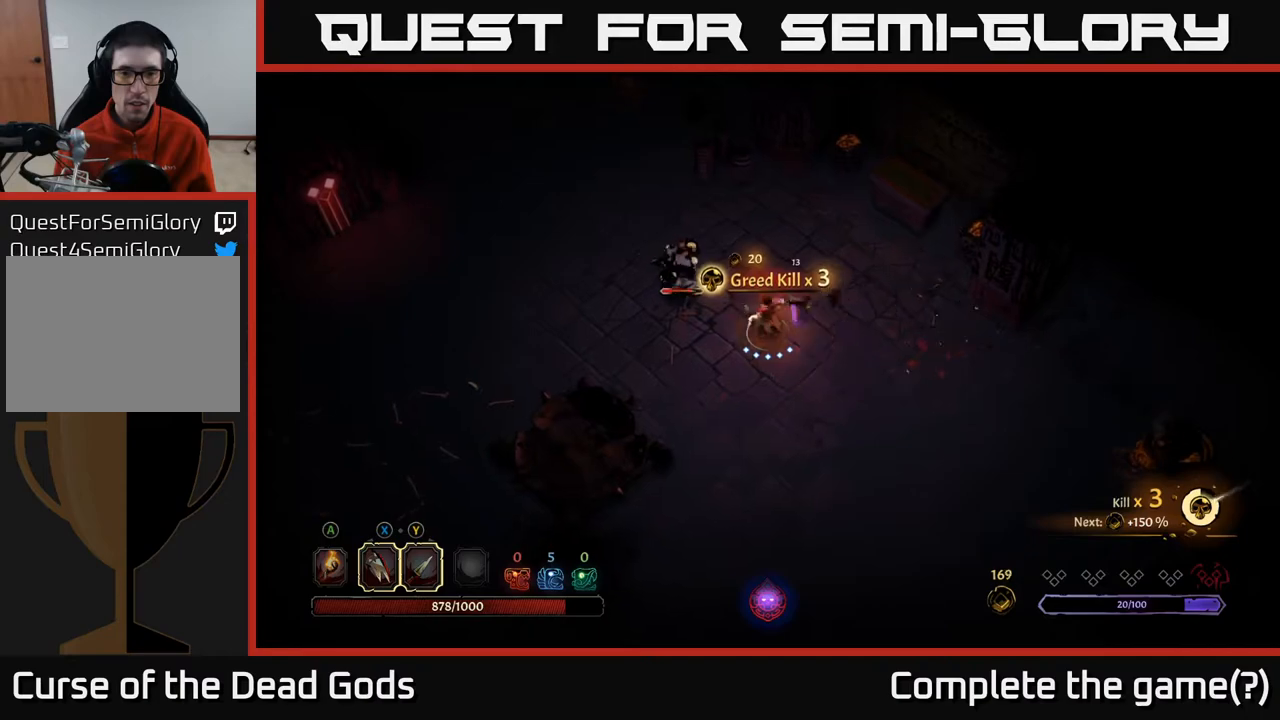
{"buttons": [], "left_stick": "up-left", "right_stick": "center", "events": [[17, "X", "up"], [200, "X", "down"], [383, "X", "up"]]}
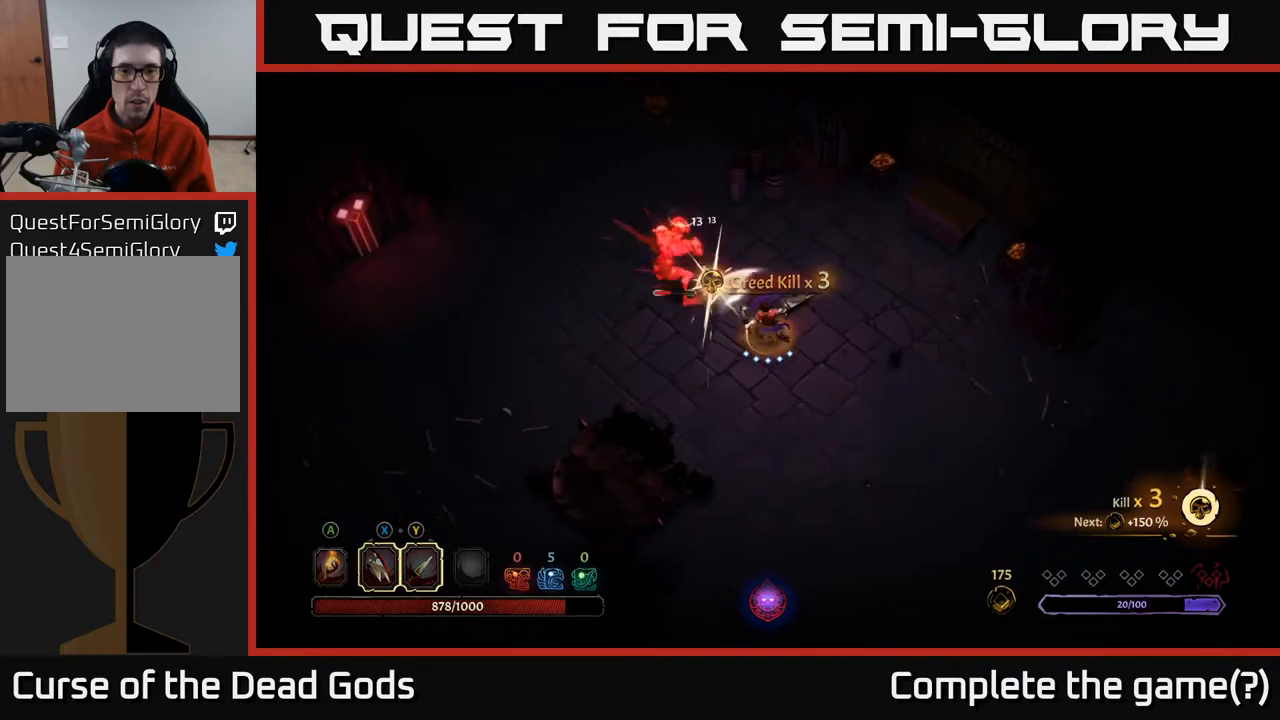
{"buttons": [], "left_stick": "up-left", "right_stick": "center", "events": [[83, "Y", "down"], [233, "Y", "up"]]}
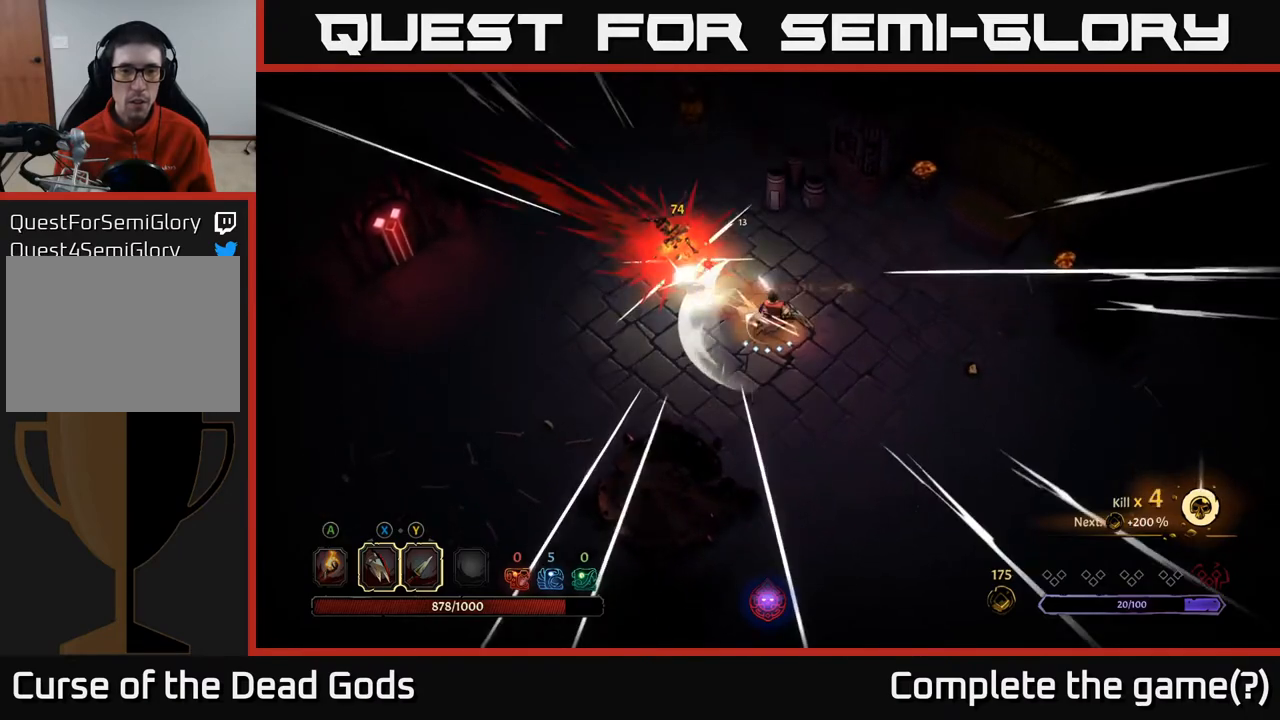
{"buttons": [], "left_stick": "up-left", "right_stick": "center", "events": []}
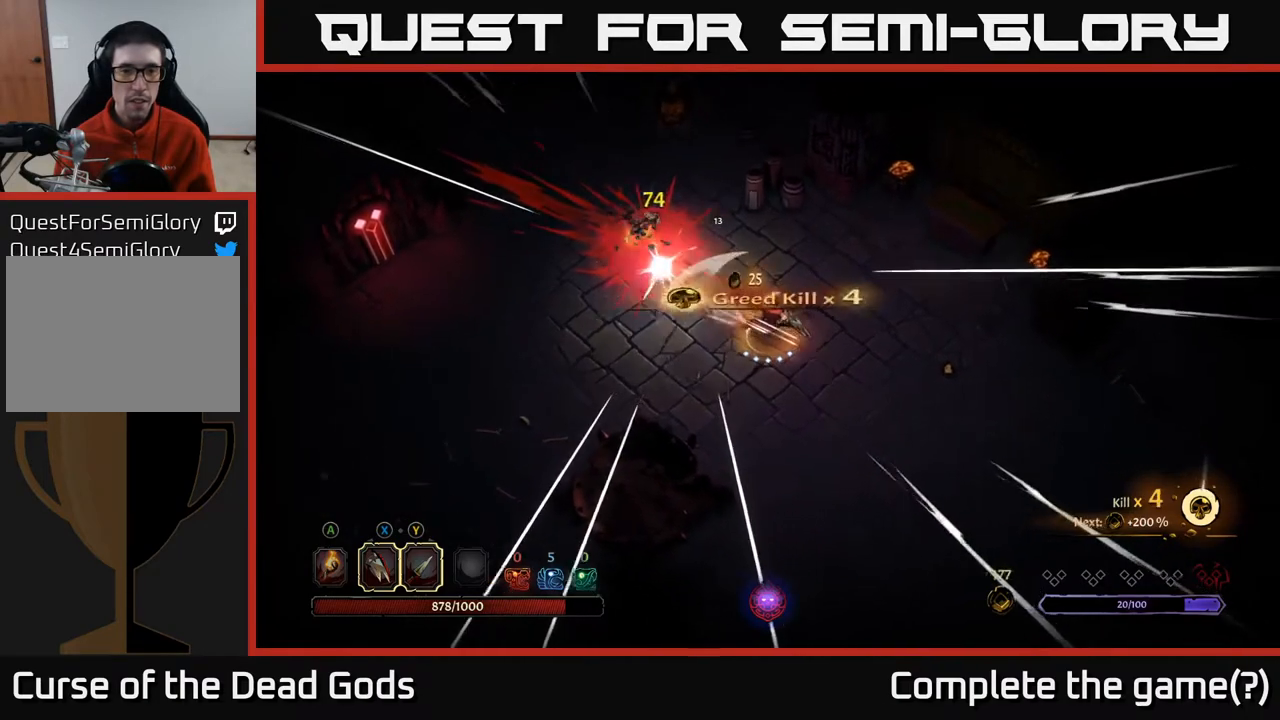
{"buttons": [], "left_stick": "left", "right_stick": "center", "events": [[400, "left_stick", "left"]]}
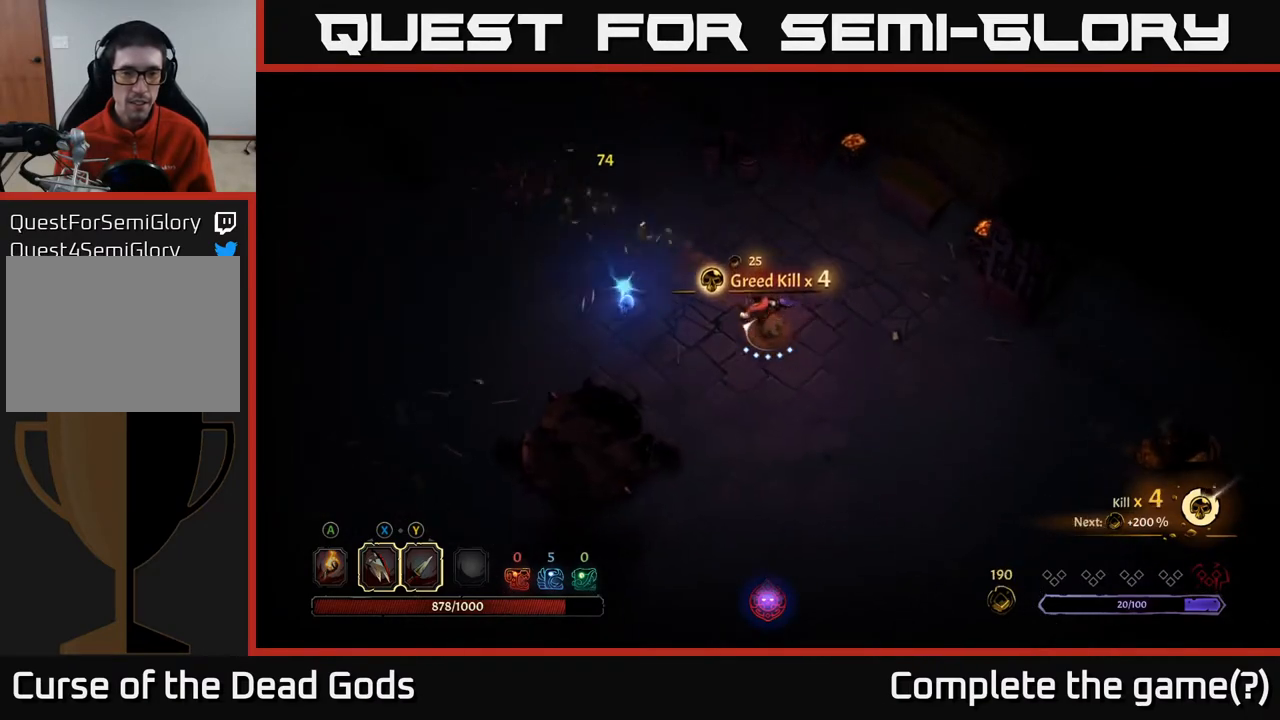
{"buttons": [], "left_stick": "left", "right_stick": "center", "events": [[67, "left_stick", "up-left"], [450, "left_stick", "left"]]}
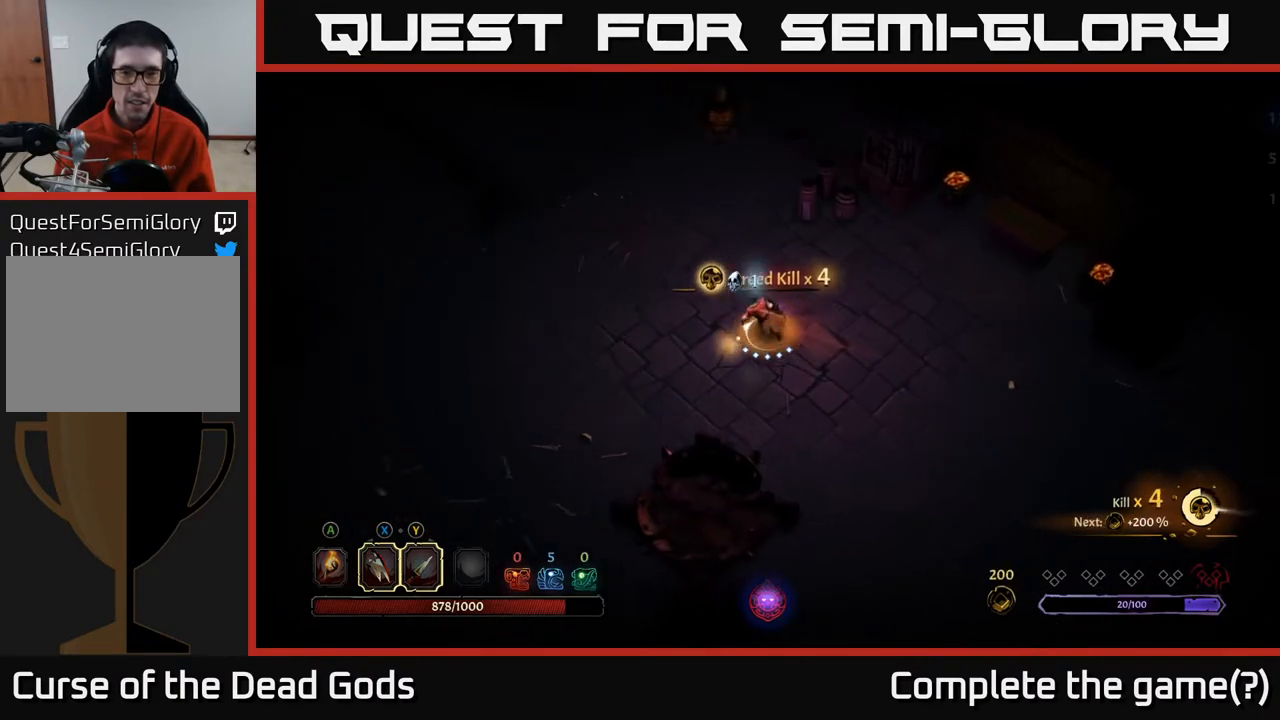
{"buttons": [], "left_stick": "right", "right_stick": "center", "events": [[50, "R1", "down"], [117, "left_stick", "center"], [183, "R1", "up"], [450, "left_stick", "right"]]}
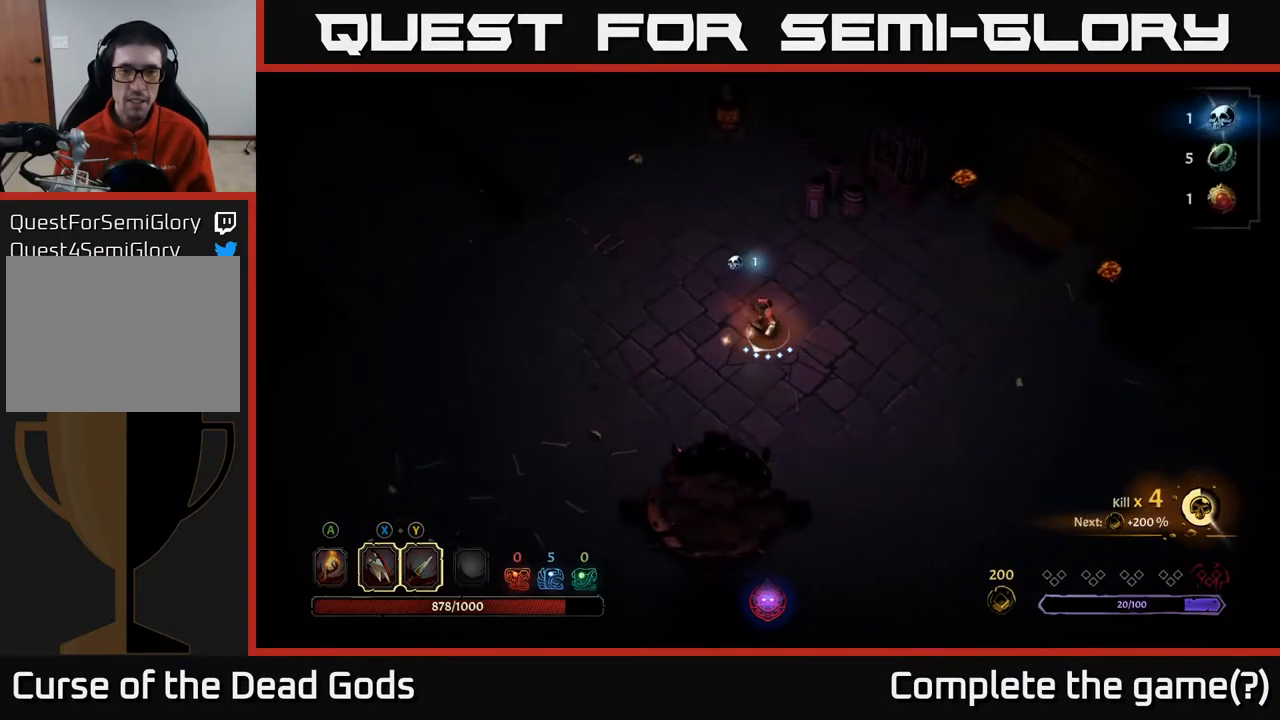
{"buttons": [], "left_stick": "right", "right_stick": "center", "events": []}
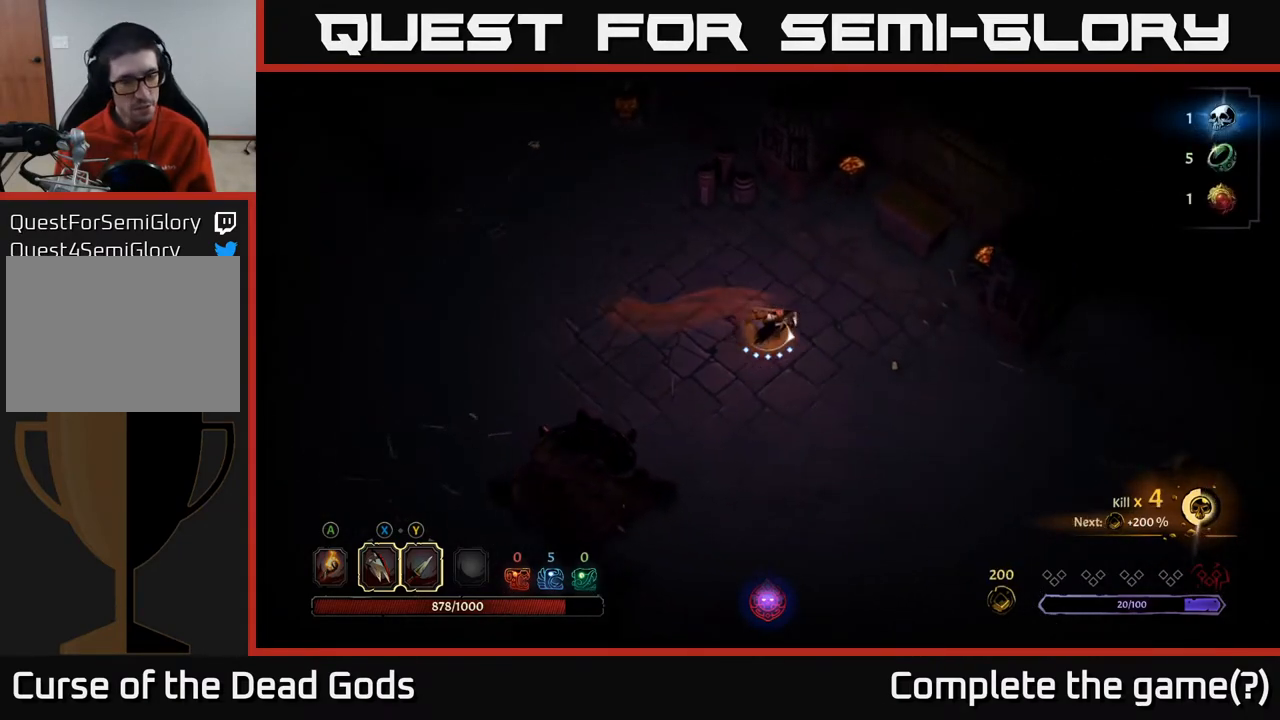
{"buttons": [], "left_stick": "down-right", "right_stick": "center", "events": [[383, "left_stick", "down-right"]]}
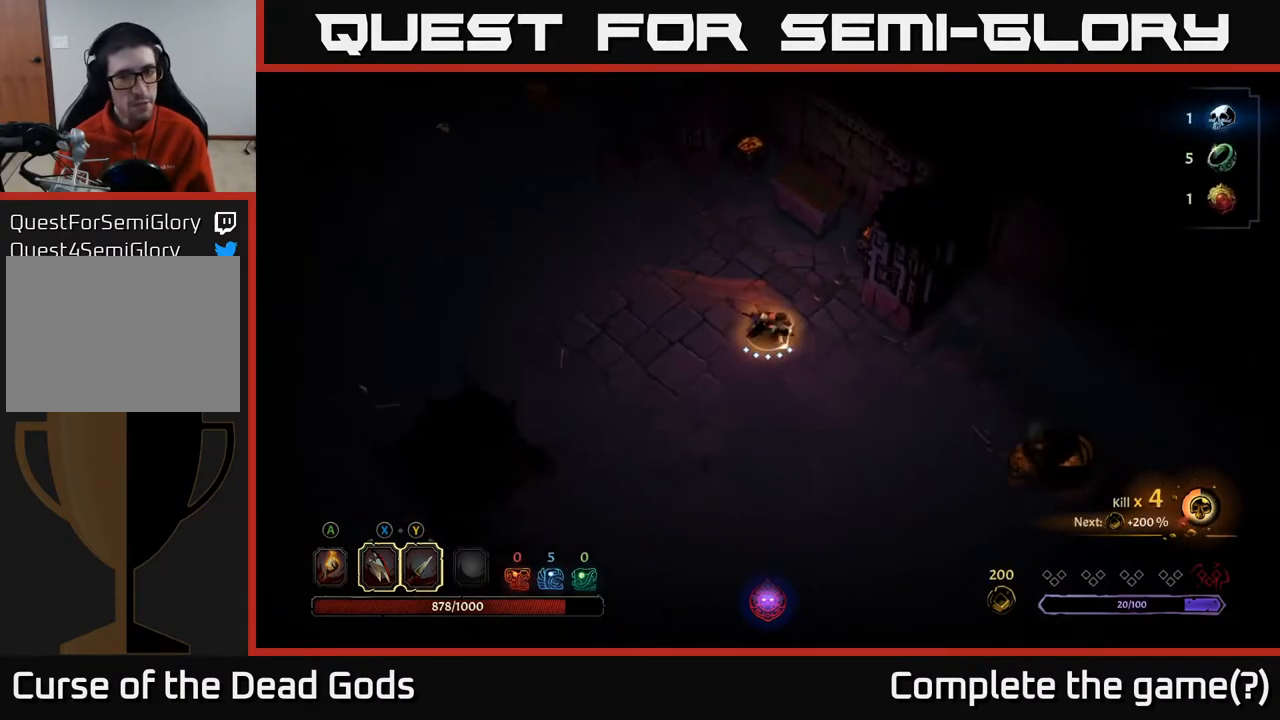
{"buttons": [], "left_stick": "down-right", "right_stick": "center", "events": []}
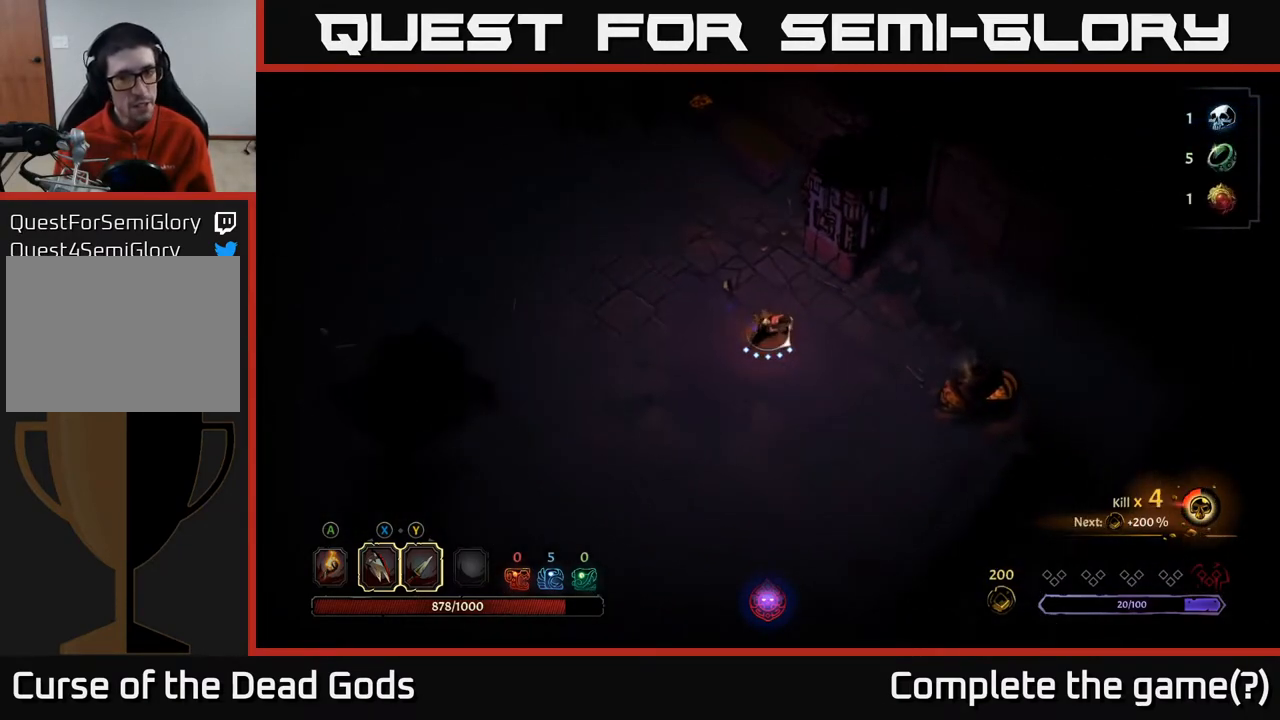
{"buttons": [], "left_stick": "right", "right_stick": "center", "events": [[233, "A", "down"], [300, "left_stick", "right"], [333, "A", "up"]]}
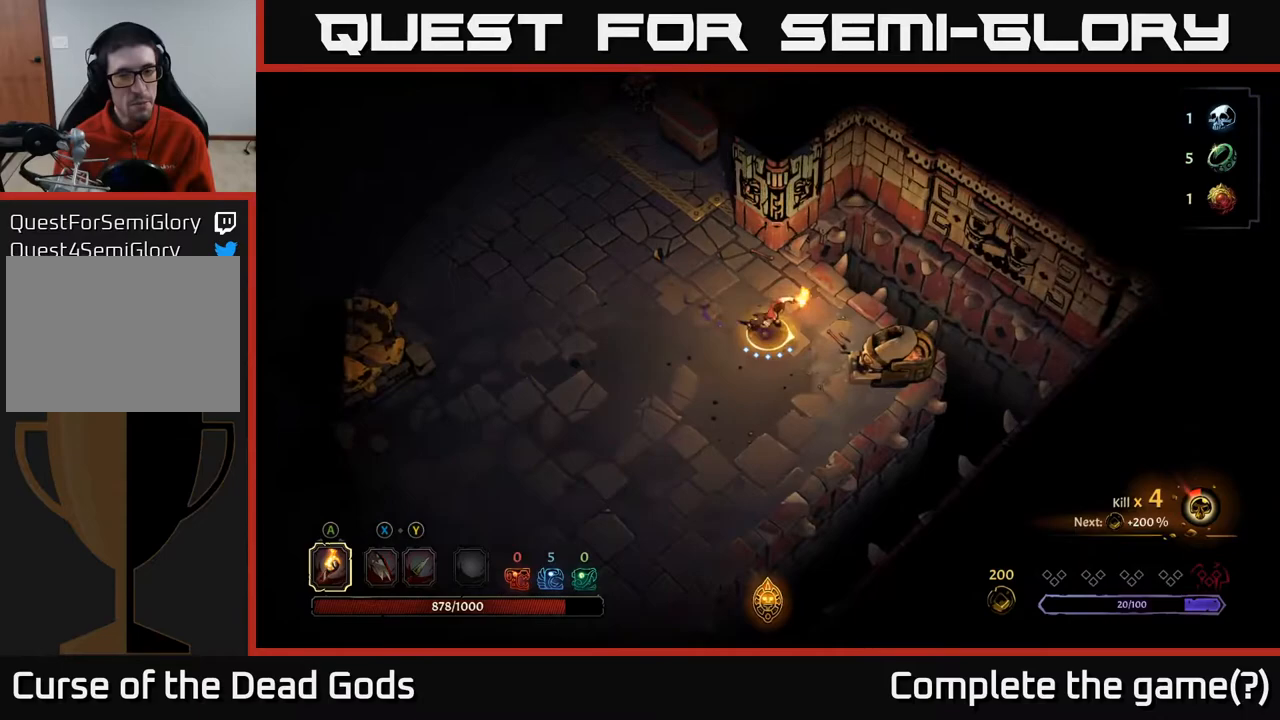
{"buttons": [], "left_stick": "down-right", "right_stick": "center", "events": [[17, "A", "down"], [117, "A", "up"], [183, "left_stick", "down-right"]]}
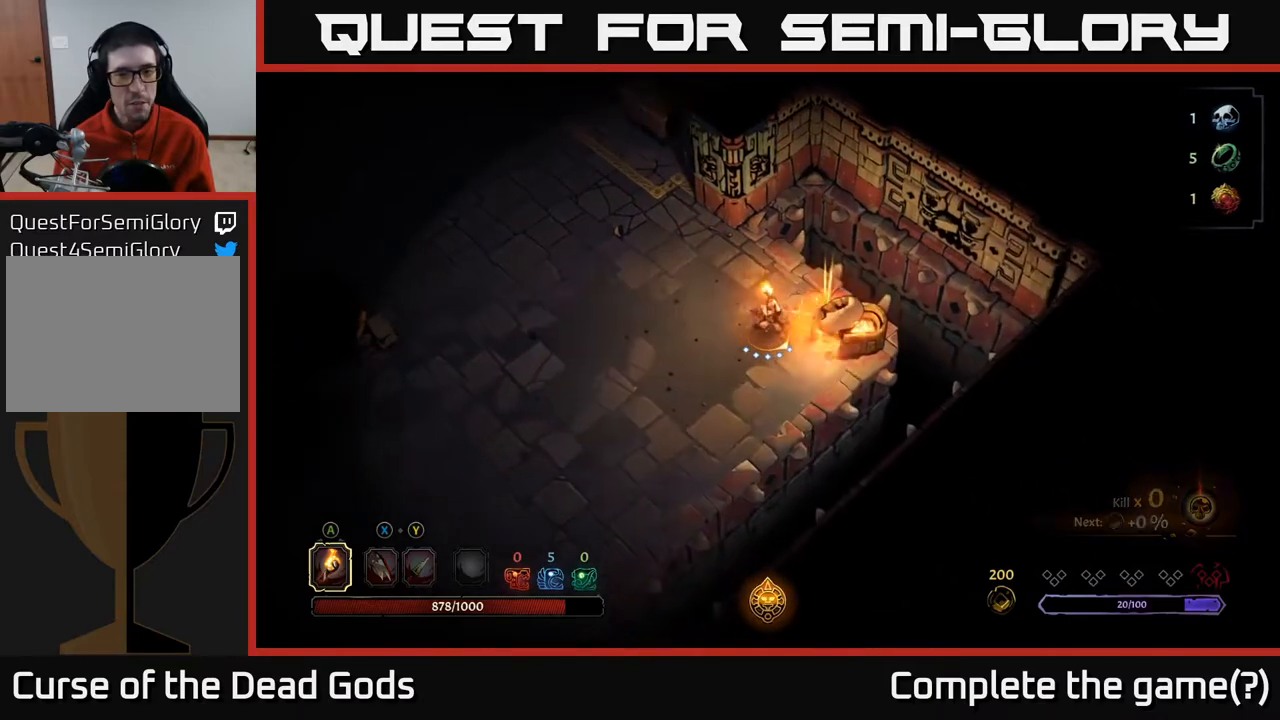
{"buttons": [], "left_stick": "down-left", "right_stick": "center", "events": [[17, "left_stick", "down"], [117, "left_stick", "down-left"]]}
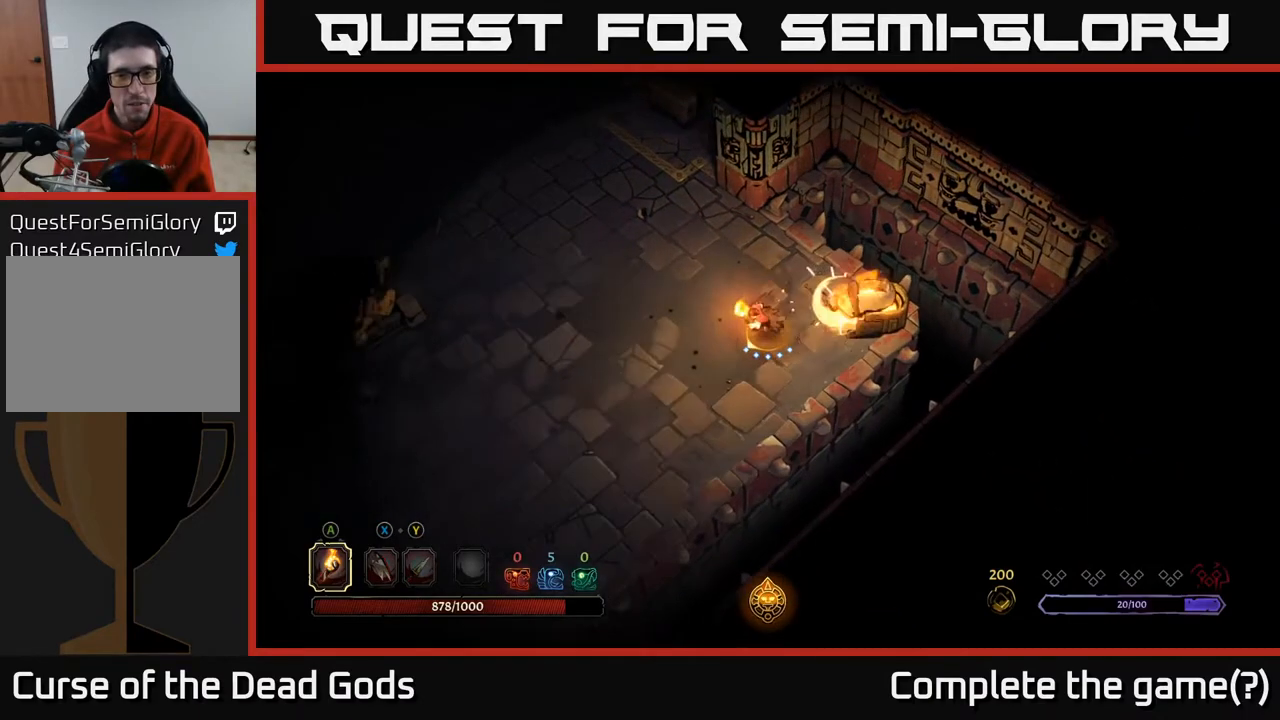
{"buttons": [], "left_stick": "down-left", "right_stick": "center", "events": []}
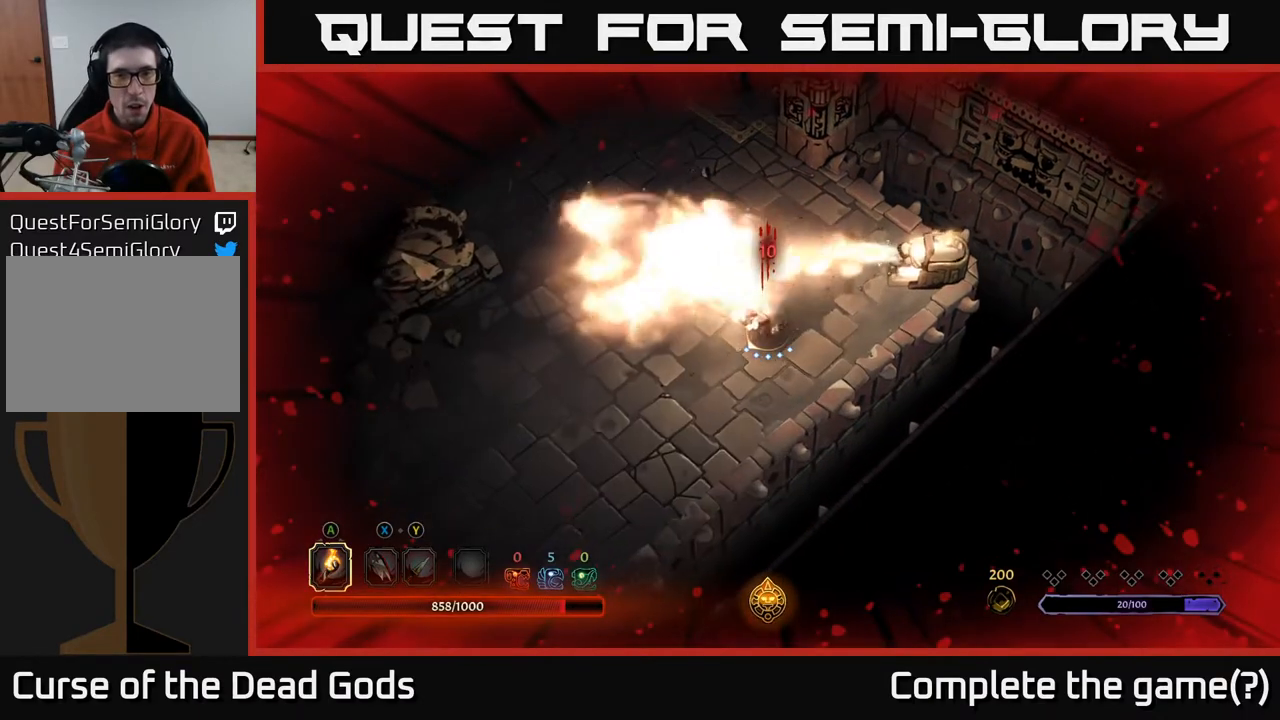
{"buttons": [], "left_stick": "up-right", "right_stick": "center", "events": [[33, "left_stick", "down"], [417, "left_stick", "right"], [483, "left_stick", "up-right"]]}